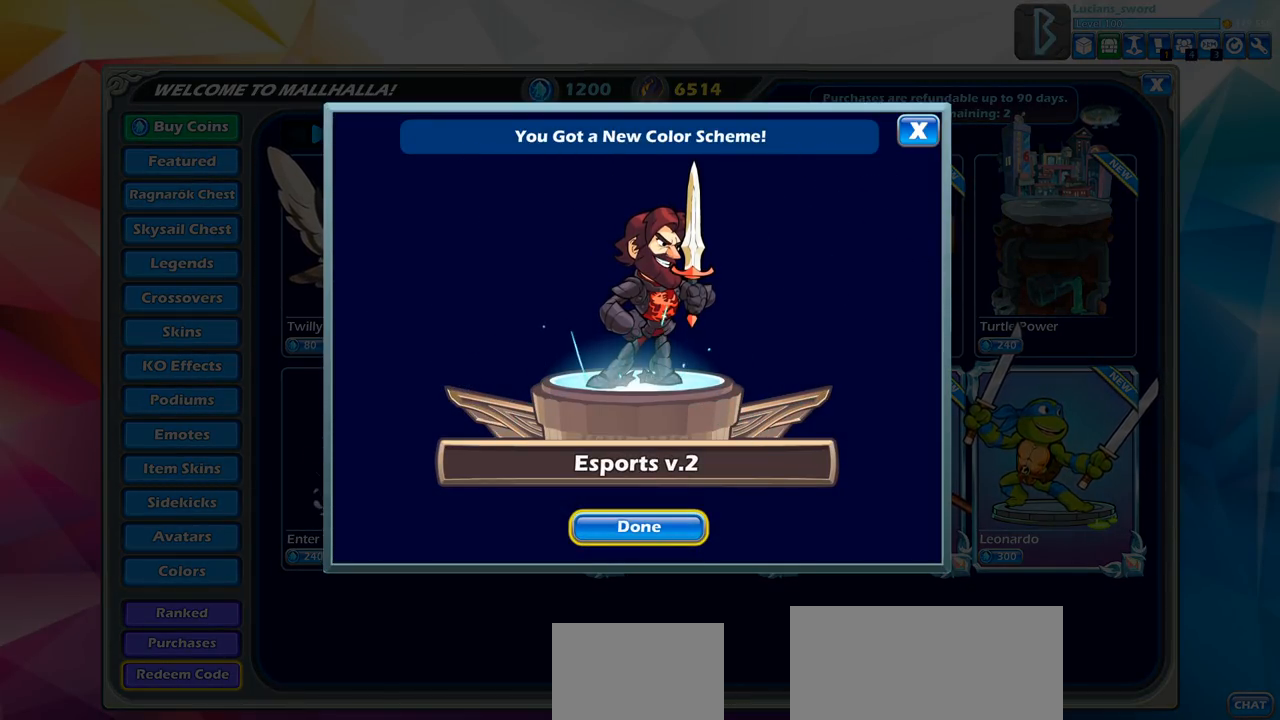
Gameplay with a controller (PlayStation layout); each line is a JSON object with the inputs held at the frame after it. "events" lists button and stick changes between this image and that frame as [ms after this image, input, new state], when the widget could be followed in between. Not read: right_stick.
{"buttons": [], "left_stick": "center", "events": [[383, "CROSS", "down"], [483, "CROSS", "up"]]}
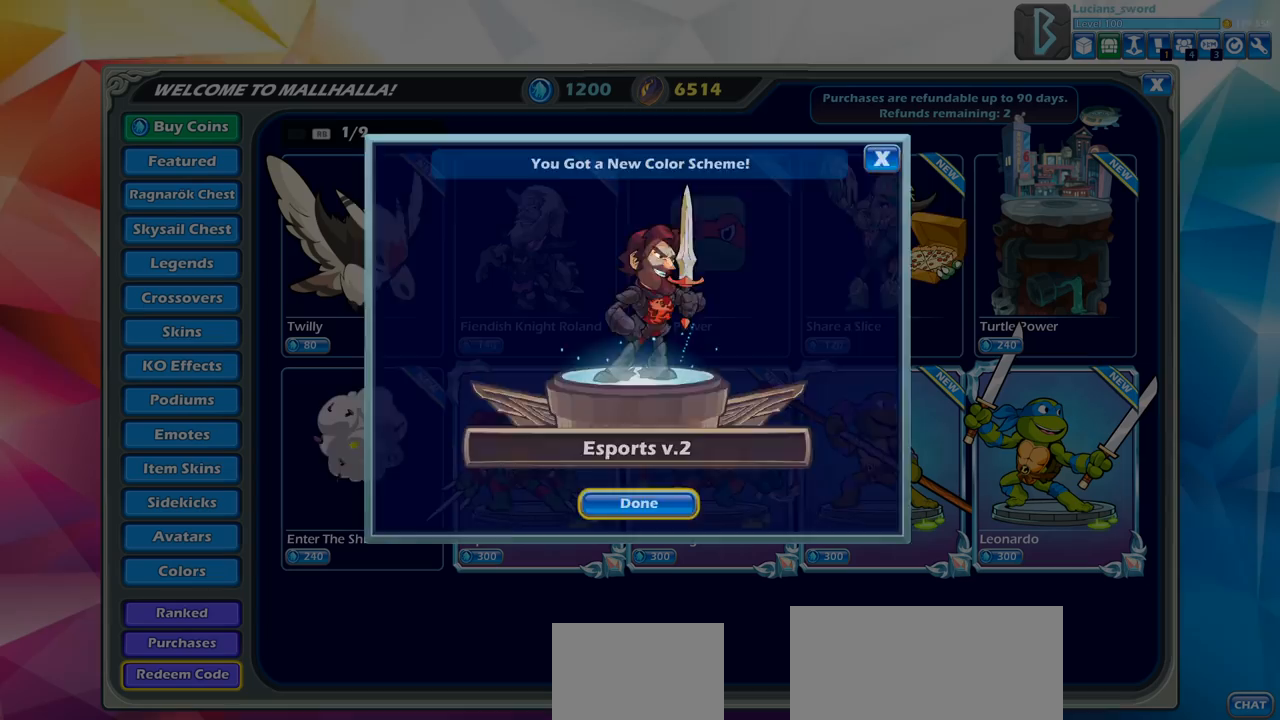
{"buttons": [], "left_stick": "center", "events": []}
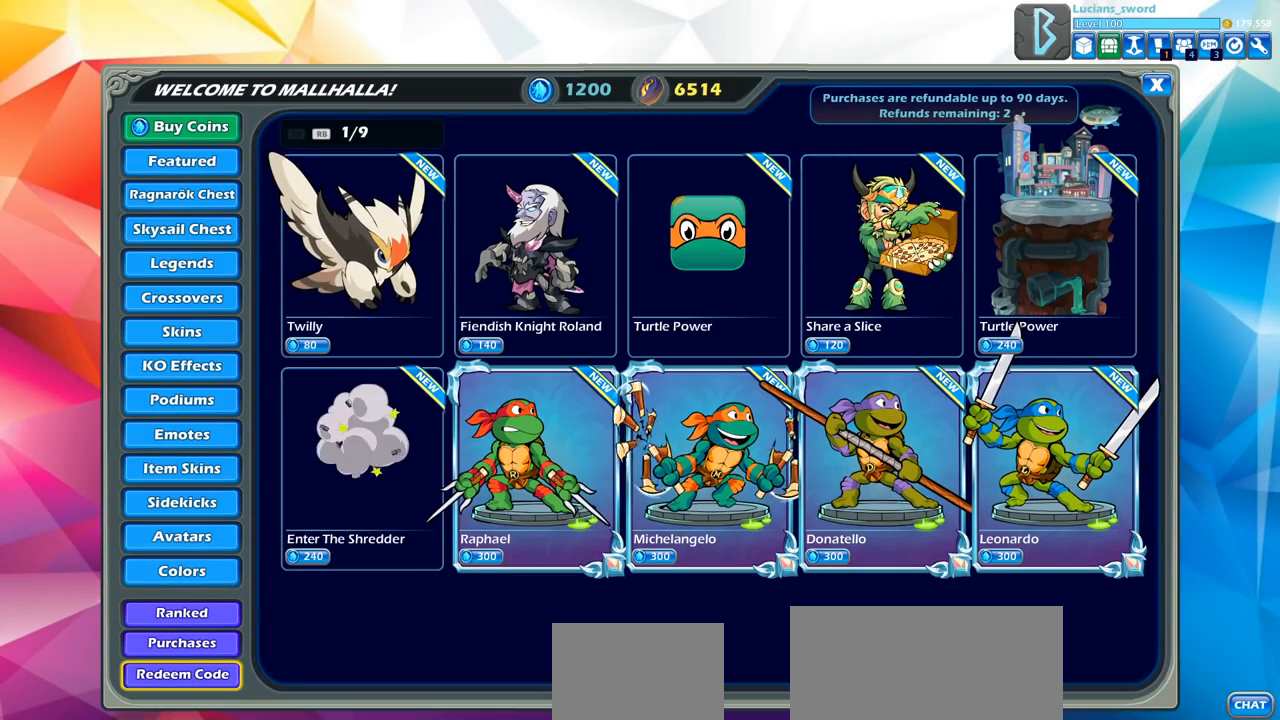
{"buttons": [], "left_stick": "center", "events": []}
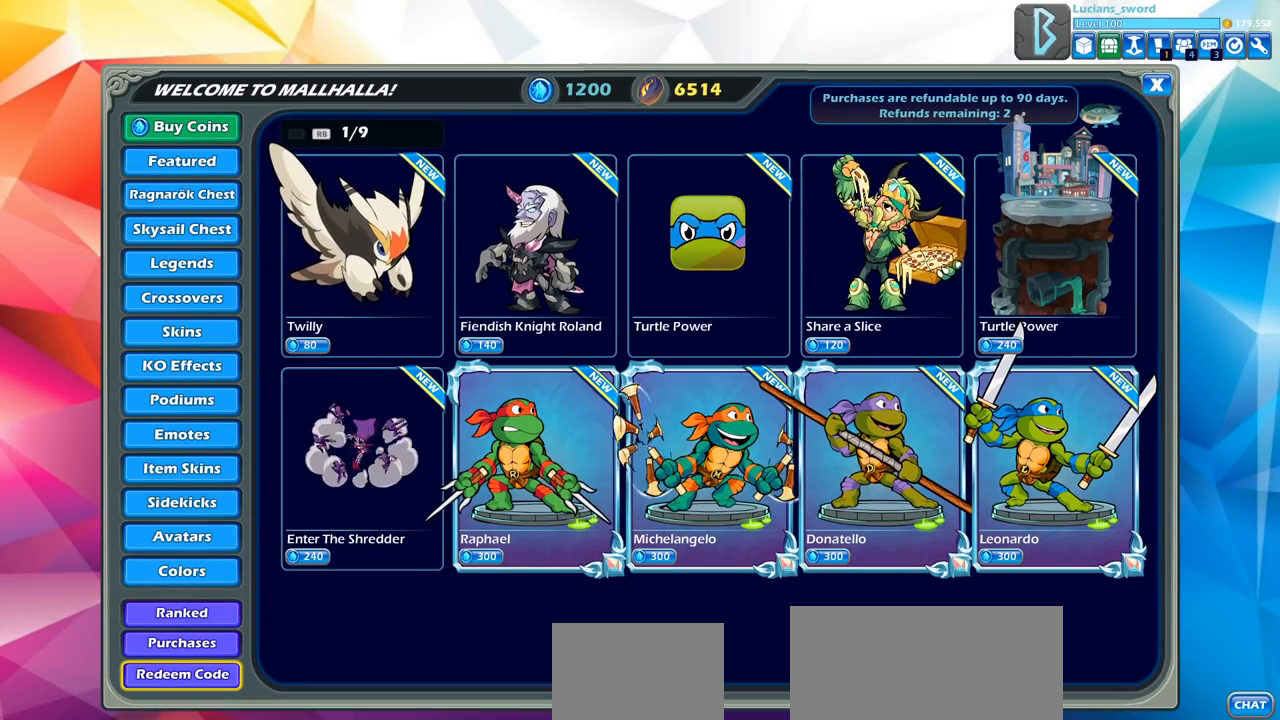
{"buttons": [], "left_stick": "center", "events": [[350, "DPAD_RIGHT", "down"], [483, "DPAD_RIGHT", "up"]]}
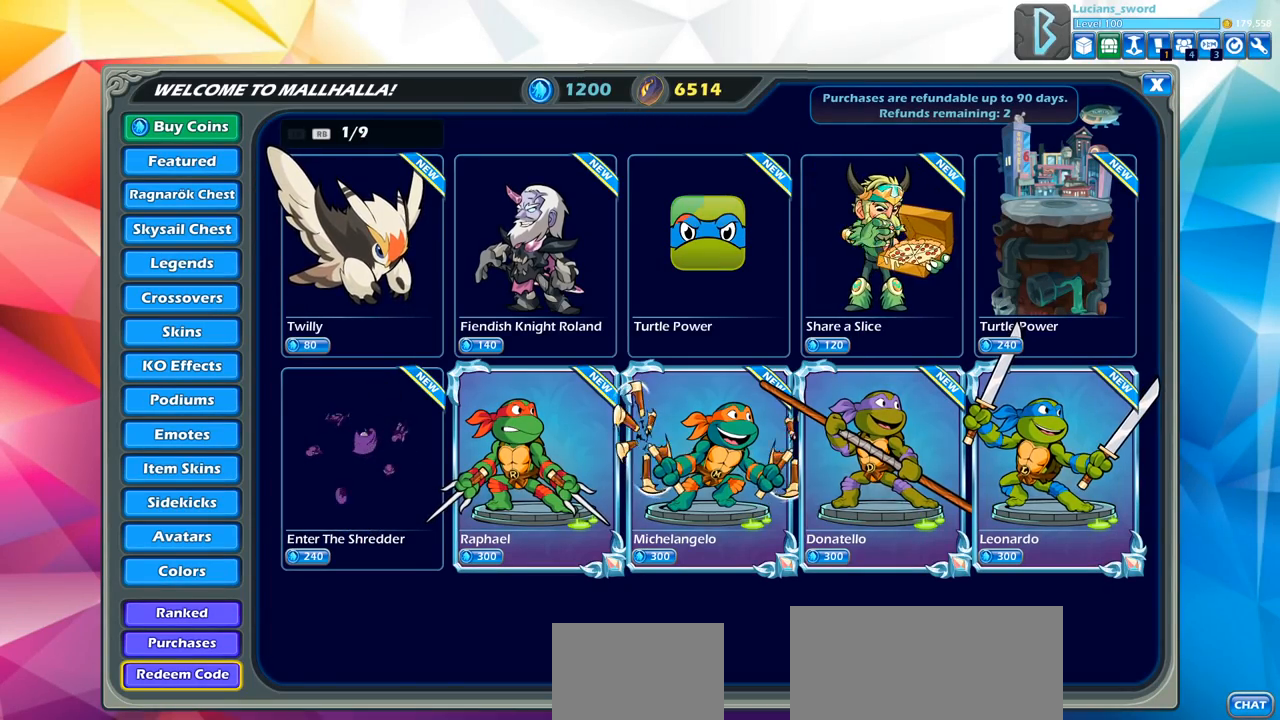
{"buttons": [], "left_stick": "center", "events": [[283, "DPAD_LEFT", "down"], [417, "DPAD_LEFT", "up"]]}
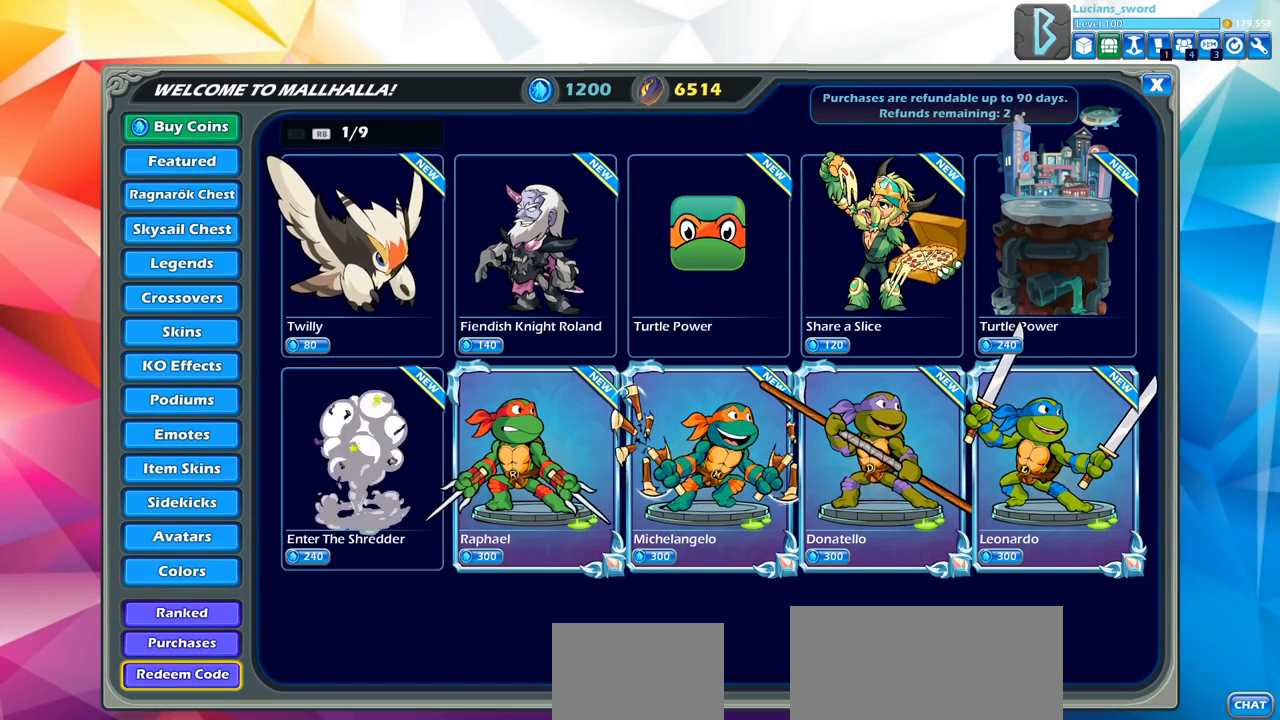
{"buttons": [], "left_stick": "center", "events": [[83, "DPAD_LEFT", "down"], [200, "DPAD_LEFT", "up"]]}
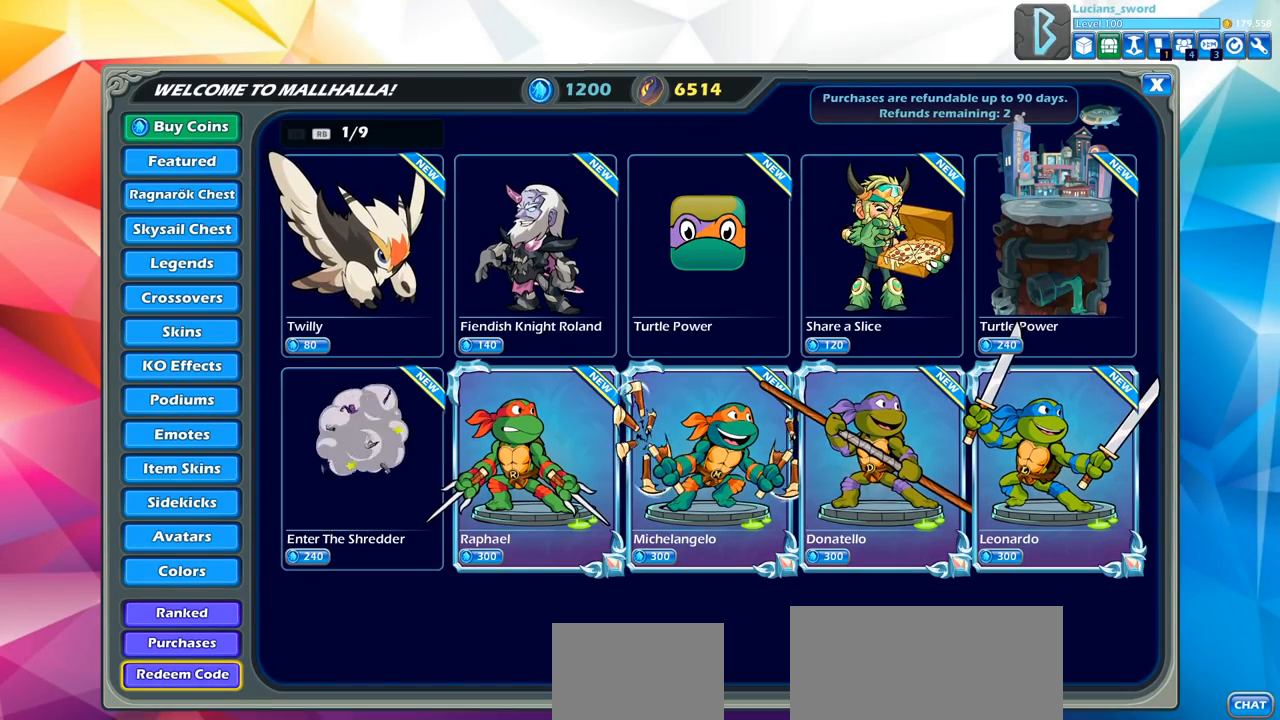
{"buttons": [], "left_stick": "center", "events": []}